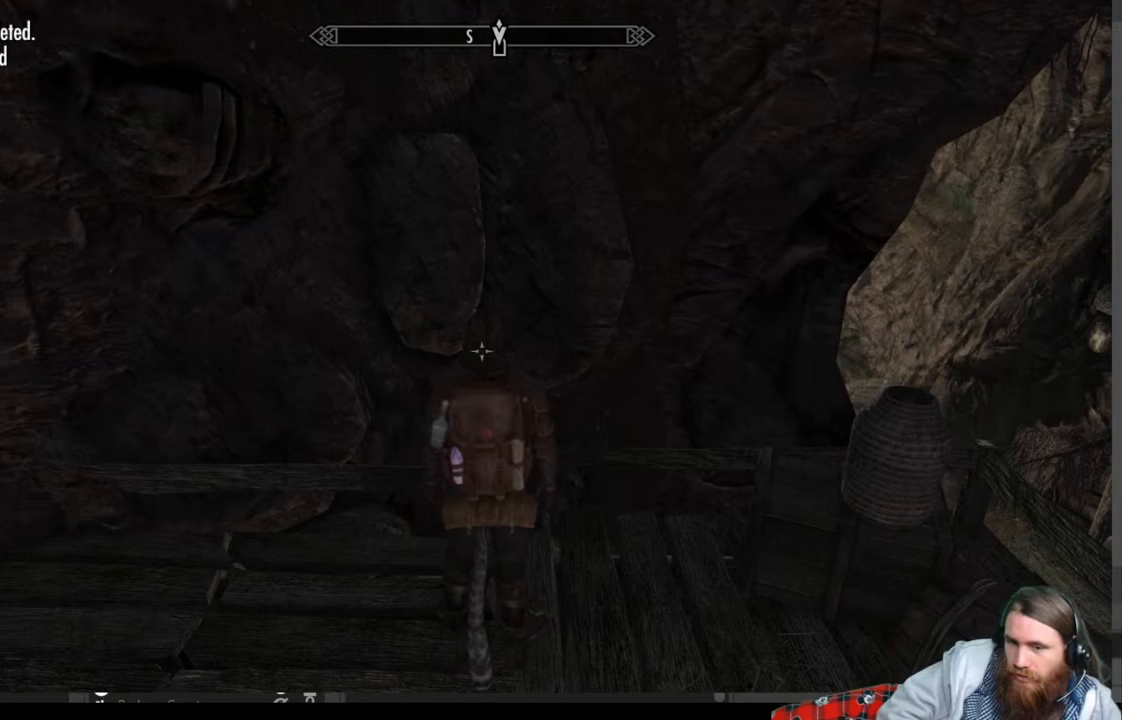
Gameplay with a controller (Xbox layout); each line is a JSON object with the inputs held at the frame after it. "events" lists button and stick changes between this image and that frame as [ms after this image, input, new state], when the widget could be followed in between.
{"buttons": ["B"], "left_stick": "center", "right_stick": "center", "events": [[417, "B", "down"]]}
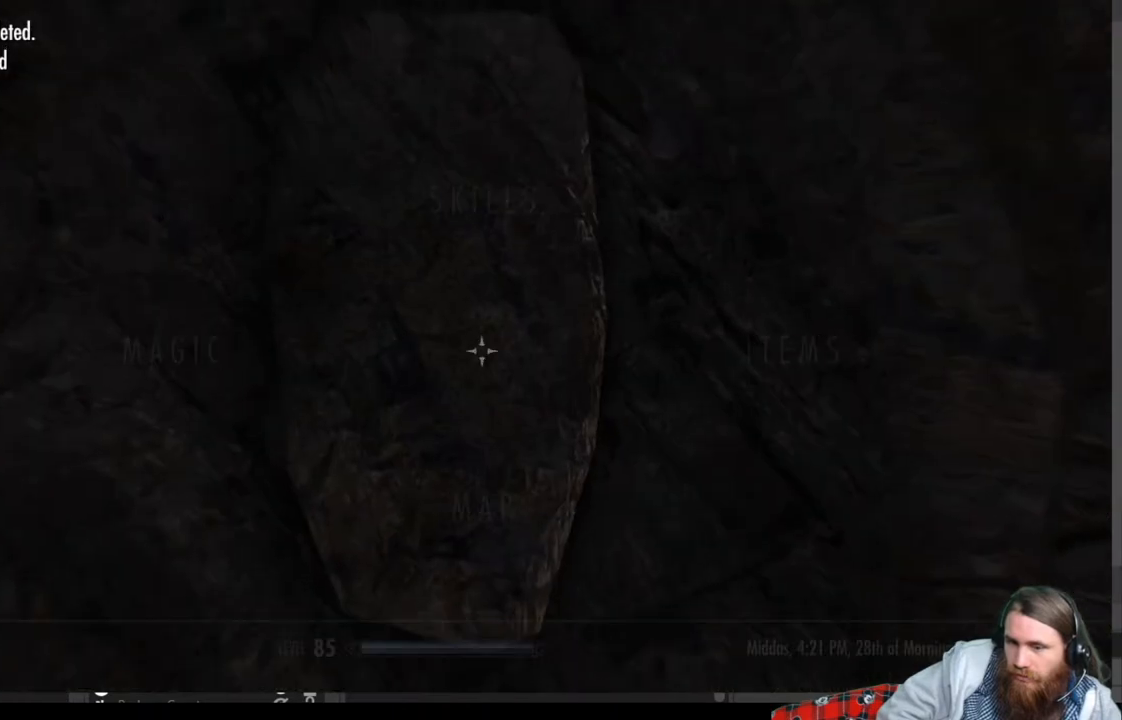
{"buttons": ["A"], "left_stick": "center", "right_stick": "center", "events": [[50, "B", "up"], [283, "DPAD_RIGHT", "down"], [400, "DPAD_RIGHT", "up"], [433, "A", "down"]]}
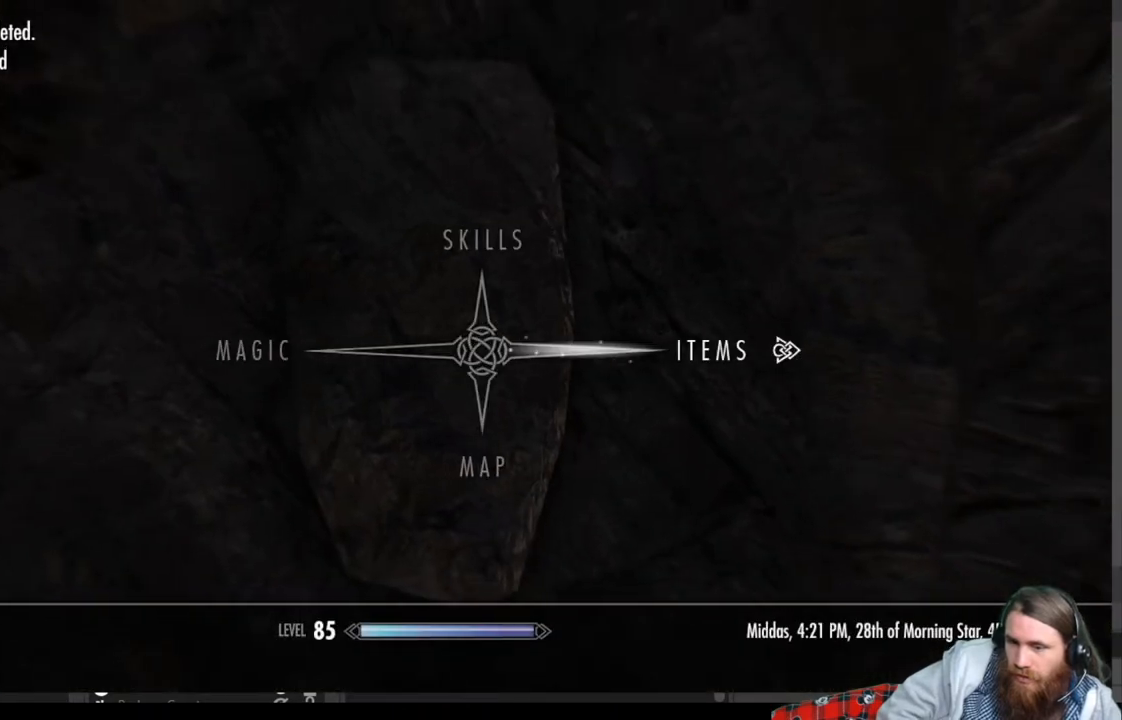
{"buttons": [], "left_stick": "center", "right_stick": "center", "events": [[17, "A", "up"]]}
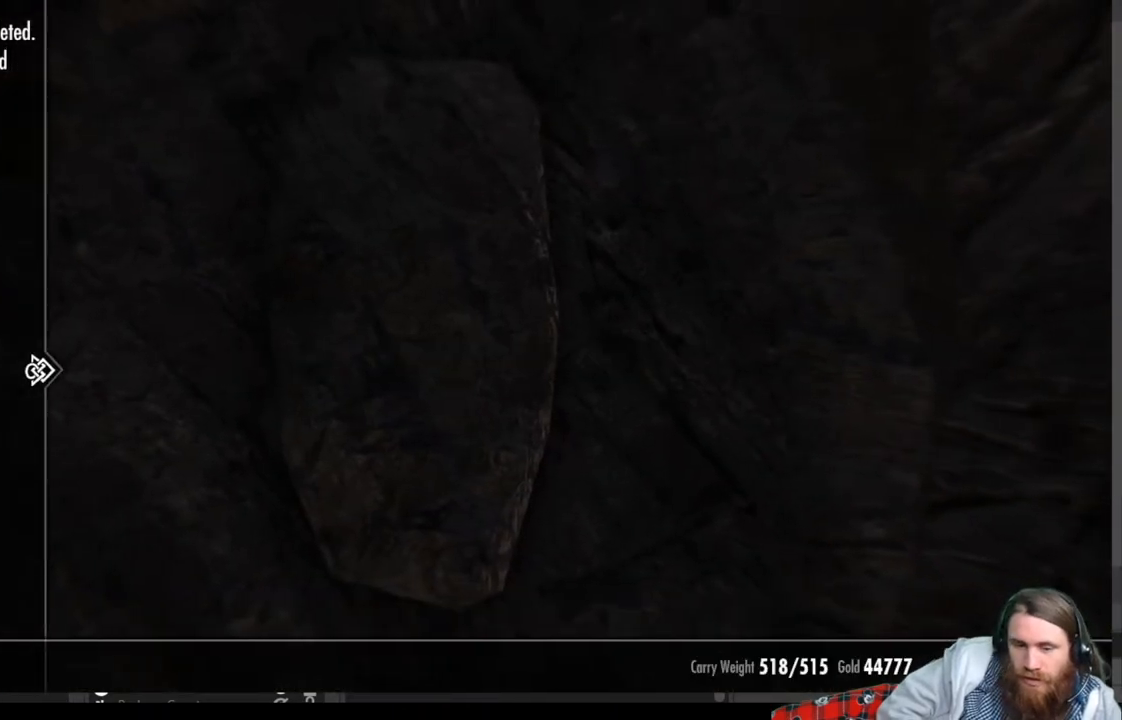
{"buttons": [], "left_stick": "center", "right_stick": "center", "events": [[183, "DPAD_RIGHT", "down"], [317, "DPAD_RIGHT", "up"]]}
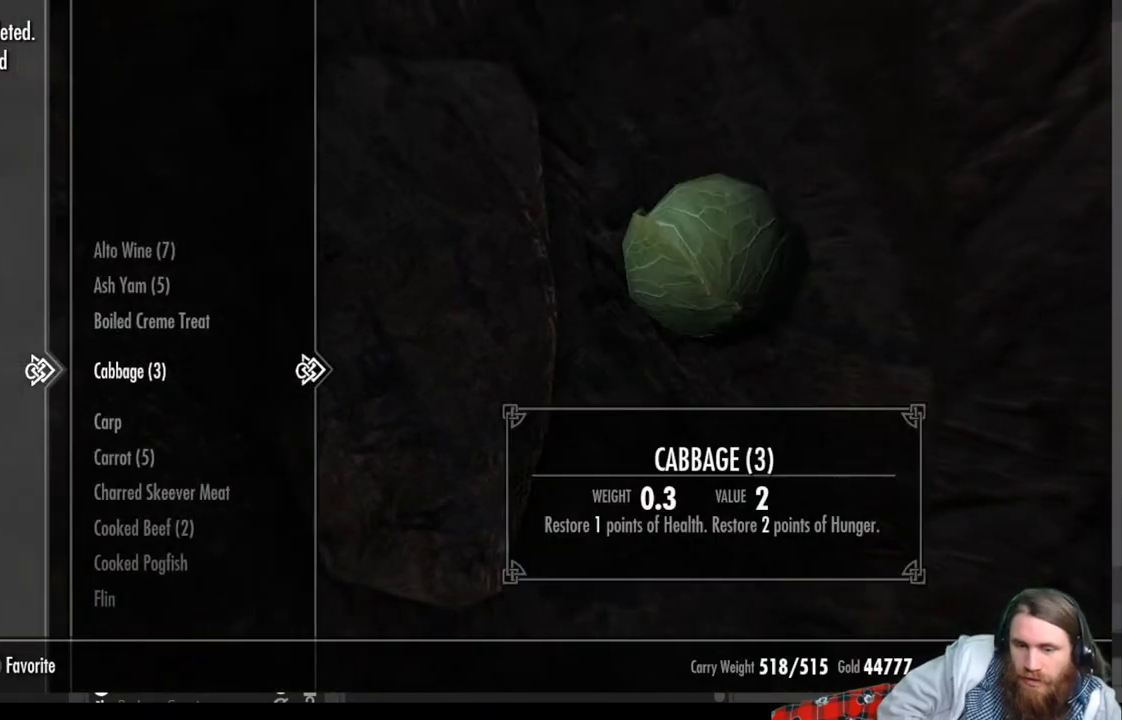
{"buttons": ["R2"], "left_stick": "center", "right_stick": "center", "events": [[400, "R2", "down"]]}
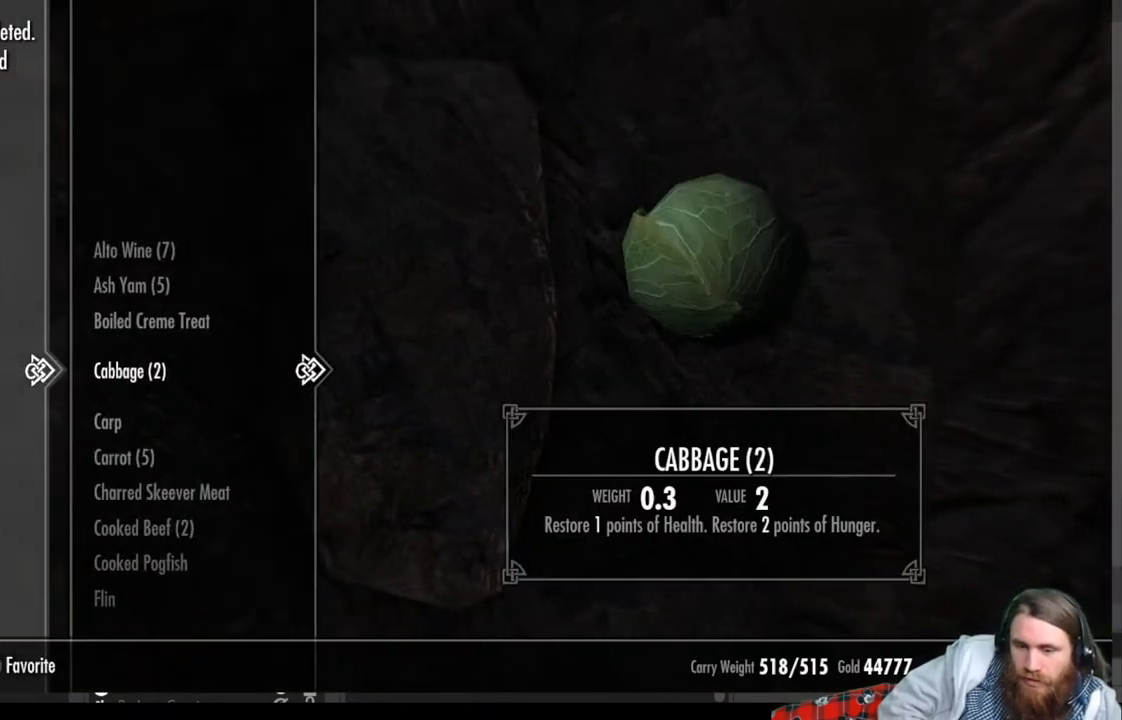
{"buttons": [], "left_stick": "center", "right_stick": "center", "events": [[33, "L2", "down"], [33, "R2", "up"], [150, "L2", "up"], [183, "R2", "down"], [300, "R2", "up"]]}
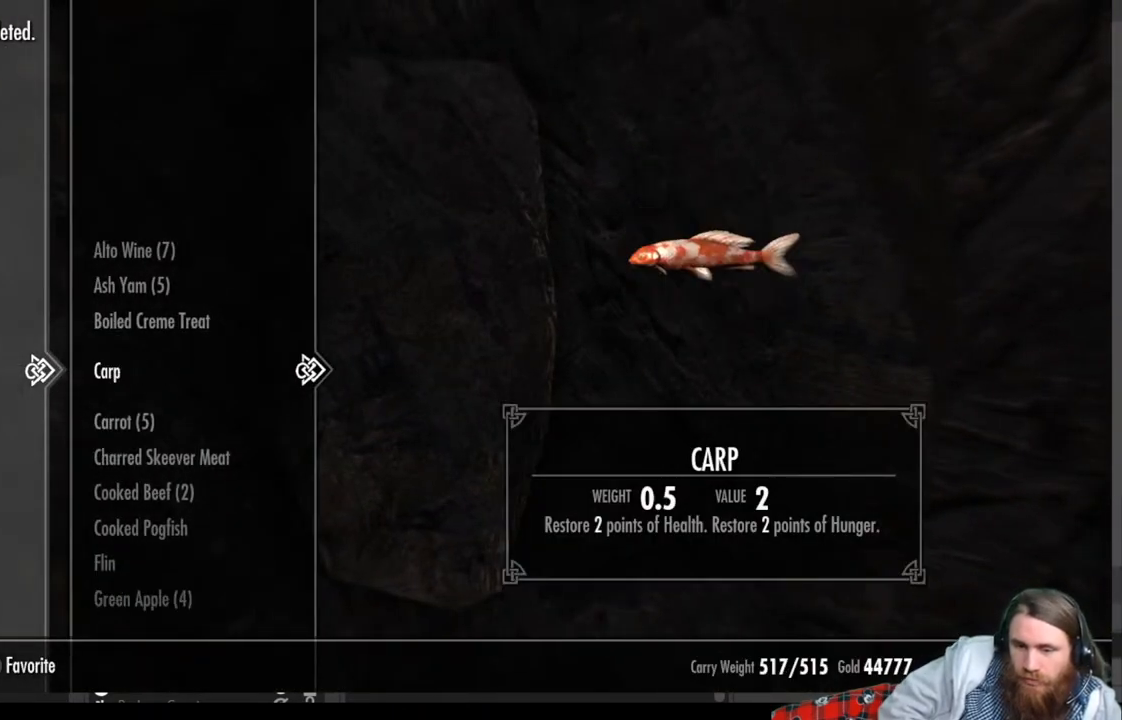
{"buttons": [], "left_stick": "center", "right_stick": "center", "events": []}
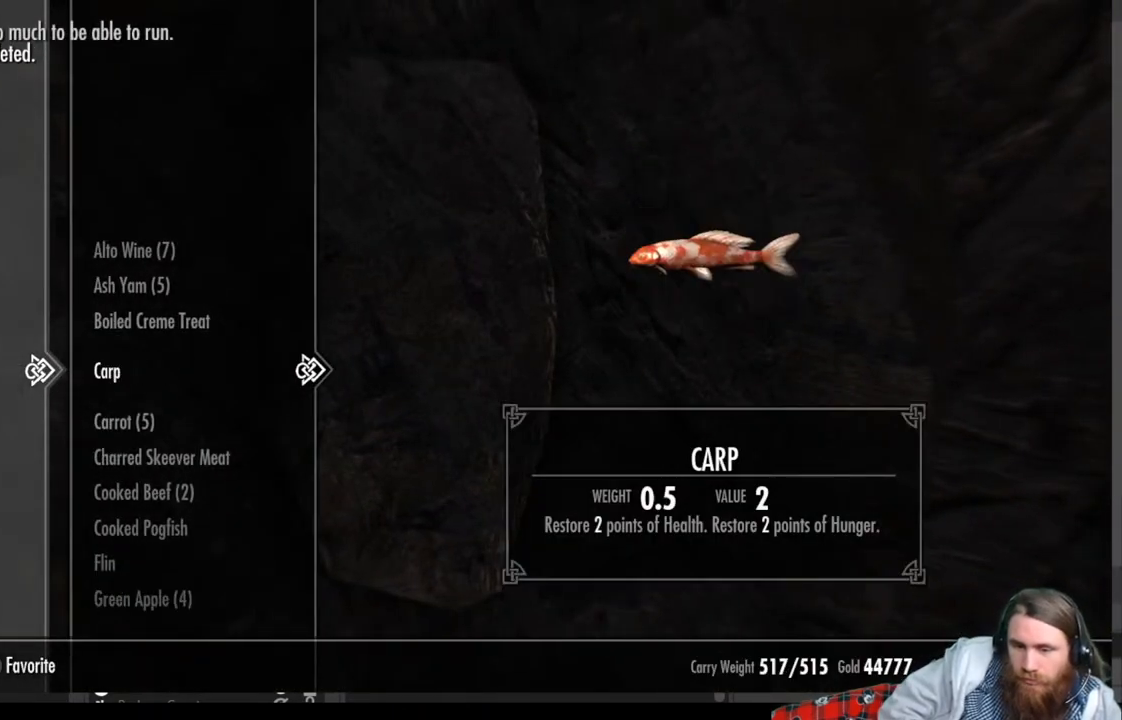
{"buttons": [], "left_stick": "center", "right_stick": "center", "events": [[217, "DPAD_DOWN", "down"], [317, "DPAD_DOWN", "up"], [417, "DPAD_DOWN", "down"], [483, "DPAD_DOWN", "up"]]}
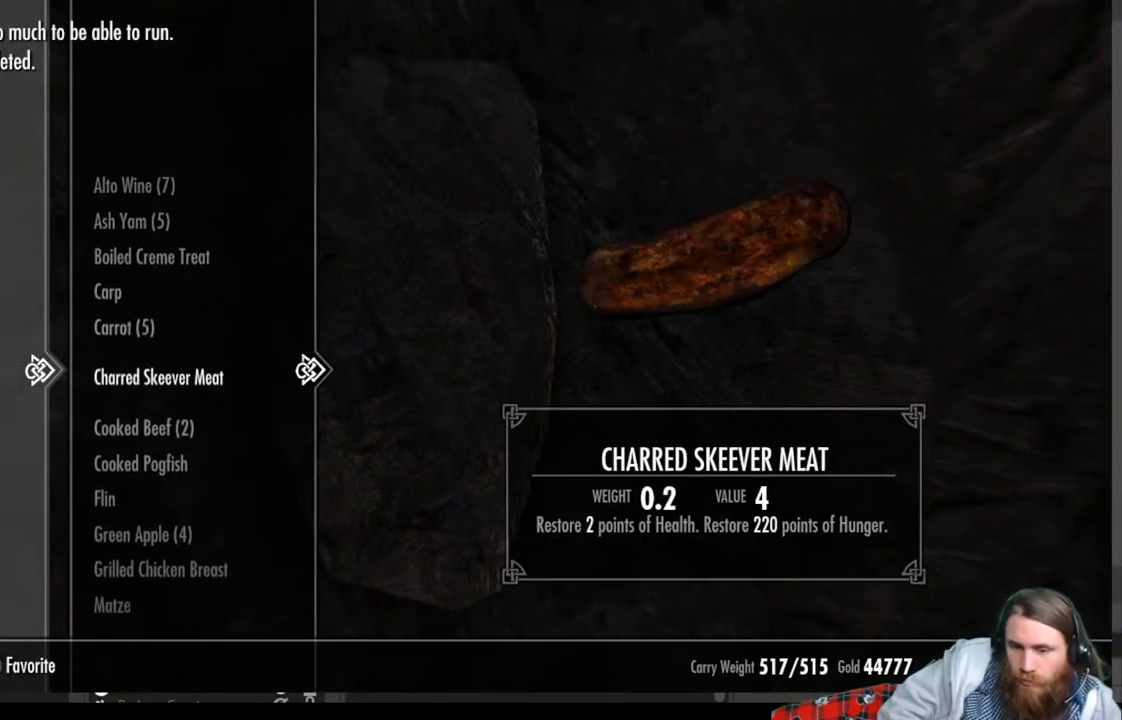
{"buttons": [], "left_stick": "center", "right_stick": "center", "events": [[267, "DPAD_UP", "down"], [400, "DPAD_UP", "up"]]}
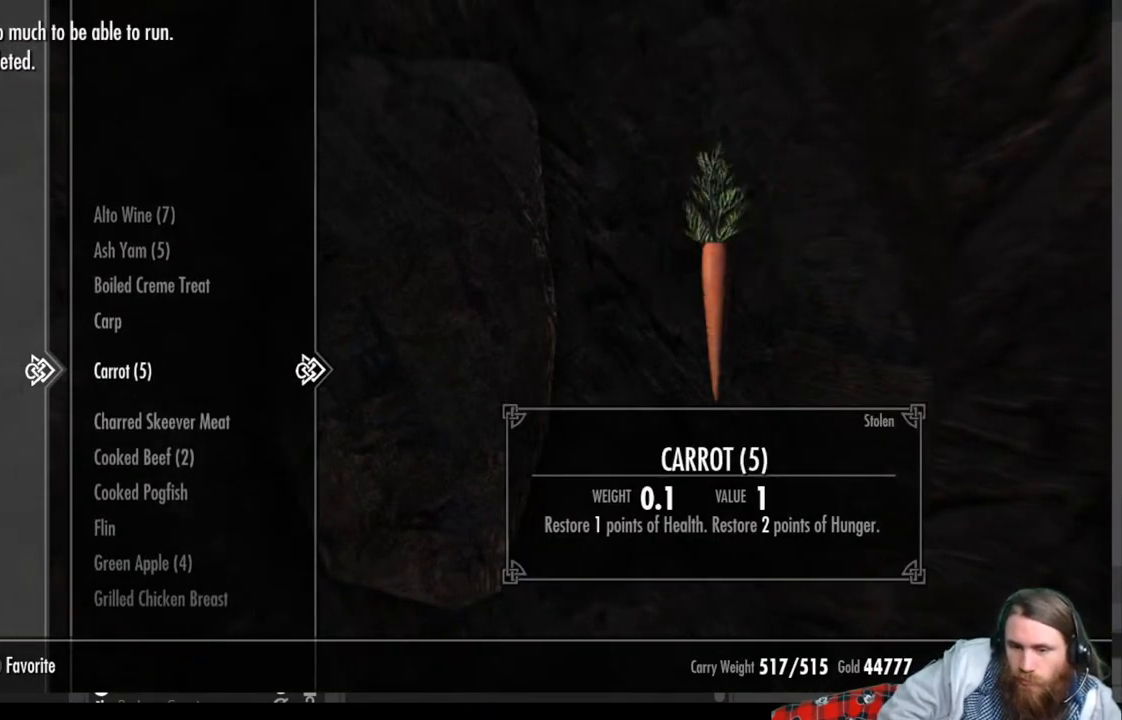
{"buttons": ["R2"], "left_stick": "center", "right_stick": "center", "events": [[33, "R2", "down"], [150, "L2", "down"], [150, "R2", "up"], [233, "L2", "up"], [233, "R2", "down"], [350, "L2", "down"], [350, "R2", "up"], [467, "L2", "up"], [483, "R2", "down"]]}
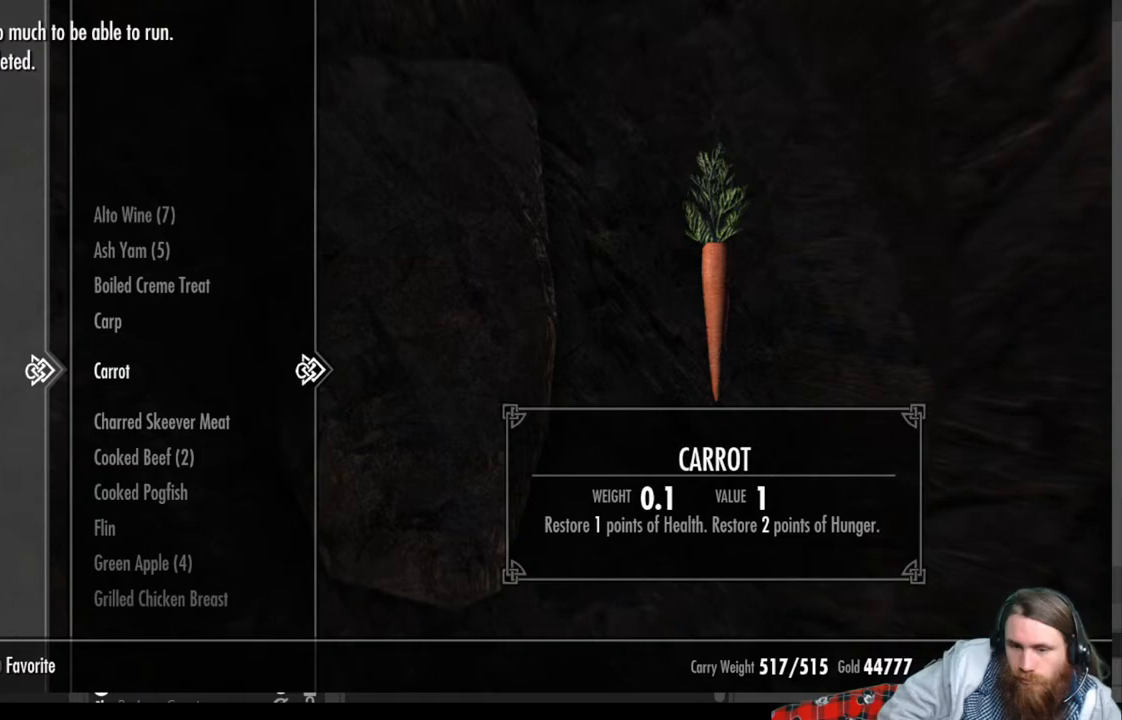
{"buttons": [], "left_stick": "center", "right_stick": "center", "events": [[100, "R2", "up"]]}
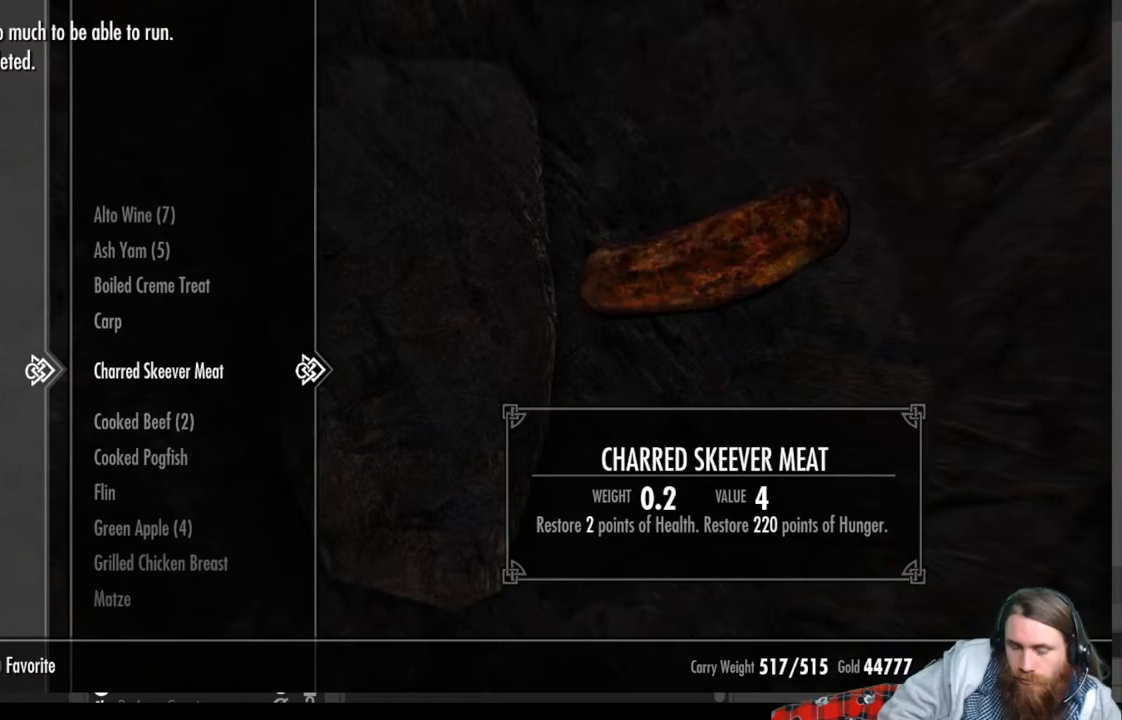
{"buttons": [], "left_stick": "center", "right_stick": "center", "events": [[267, "DPAD_DOWN", "down"], [350, "DPAD_DOWN", "up"]]}
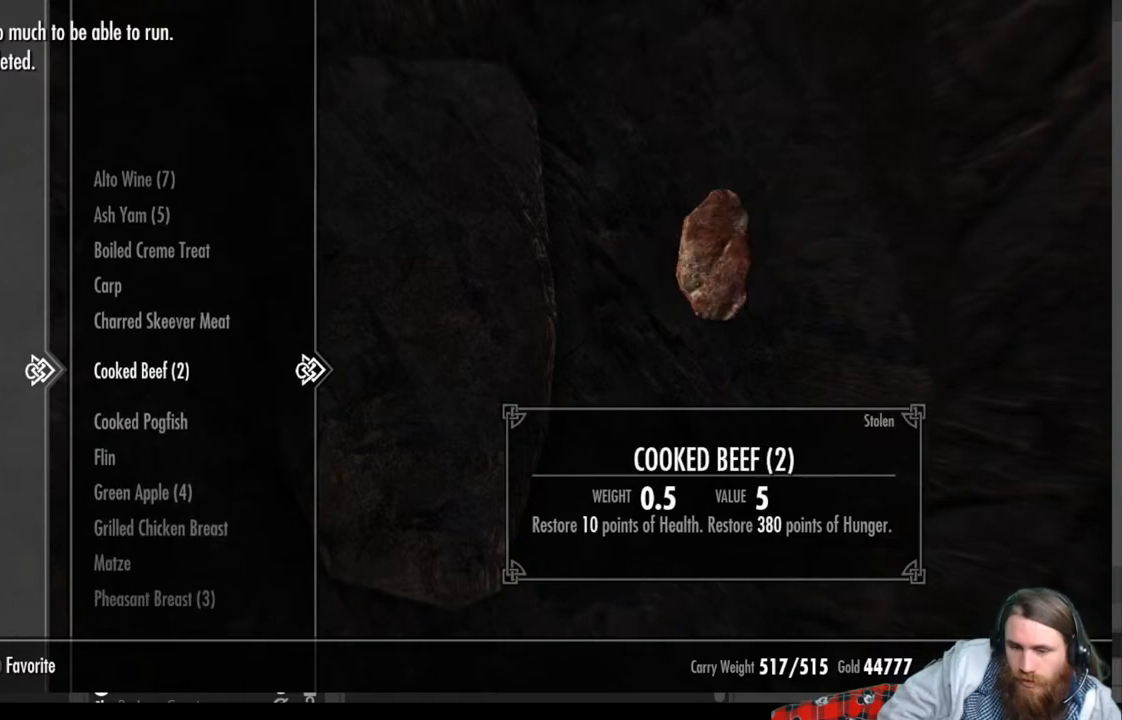
{"buttons": [], "left_stick": "center", "right_stick": "center", "events": [[250, "DPAD_DOWN", "down"], [367, "DPAD_DOWN", "up"]]}
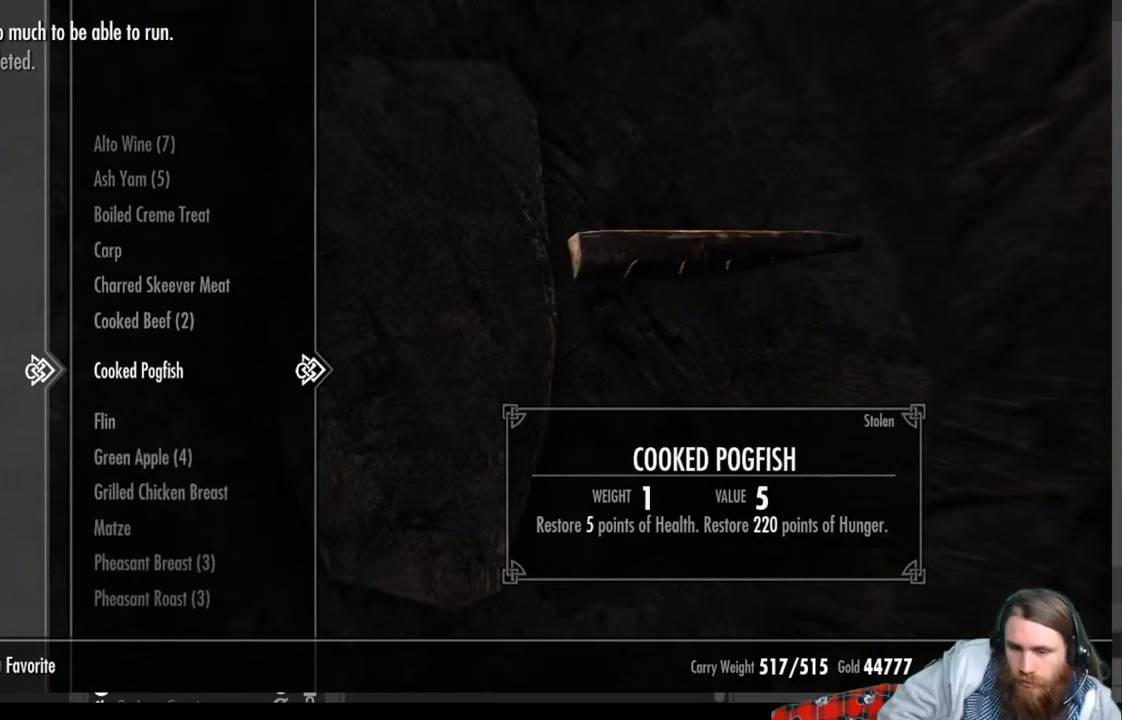
{"buttons": [], "left_stick": "center", "right_stick": "center", "events": [[33, "DPAD_DOWN", "down"], [150, "DPAD_DOWN", "up"], [267, "DPAD_DOWN", "down"], [350, "DPAD_DOWN", "up"]]}
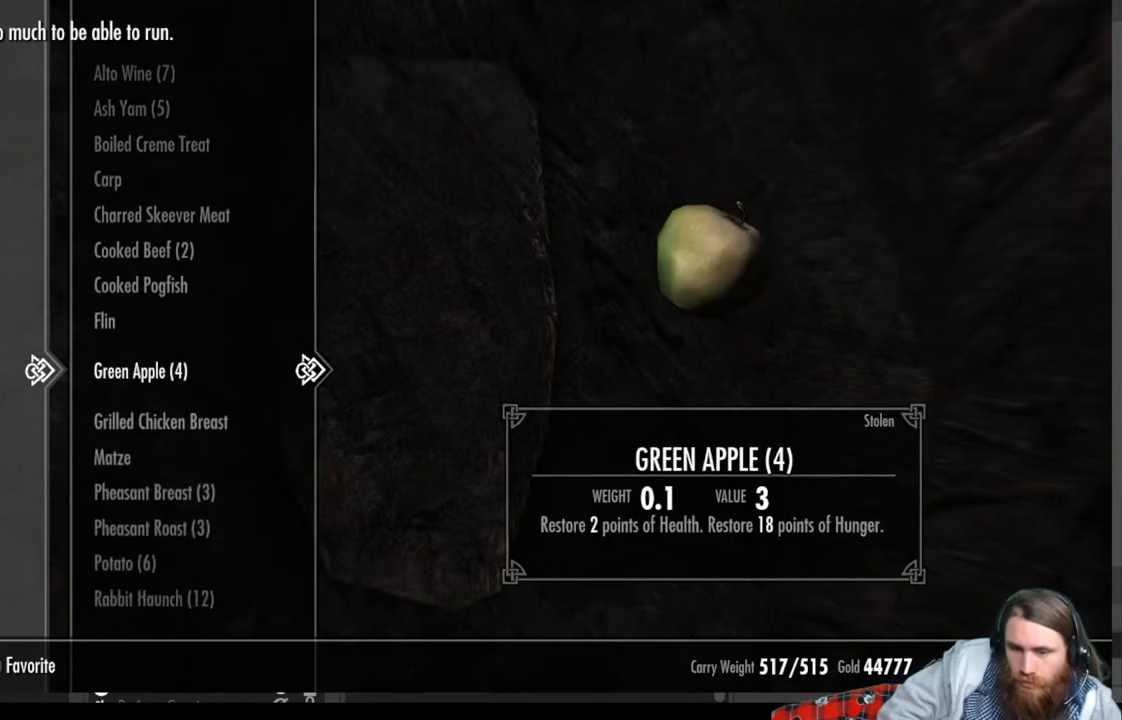
{"buttons": [], "left_stick": "center", "right_stick": "center", "events": [[267, "R2", "down"], [383, "L2", "down"], [383, "R2", "up"], [500, "L2", "up"]]}
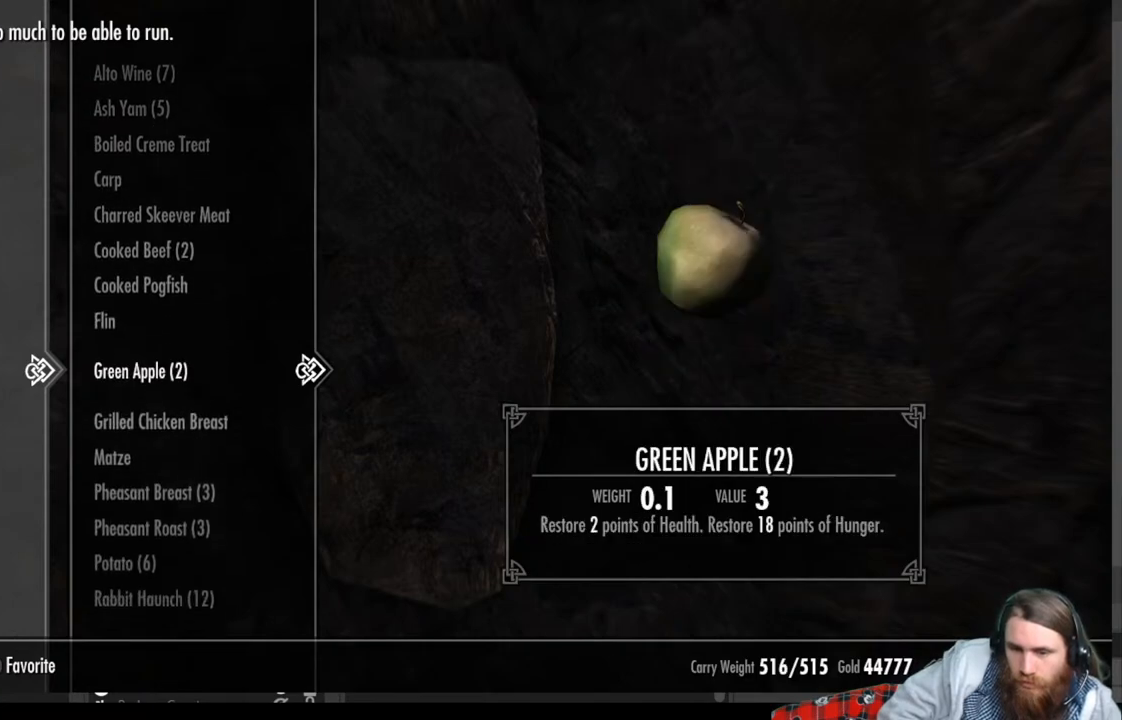
{"buttons": [], "left_stick": "center", "right_stick": "center", "events": [[50, "R2", "down"], [100, "L2", "down"], [133, "R2", "up"], [250, "L2", "up"]]}
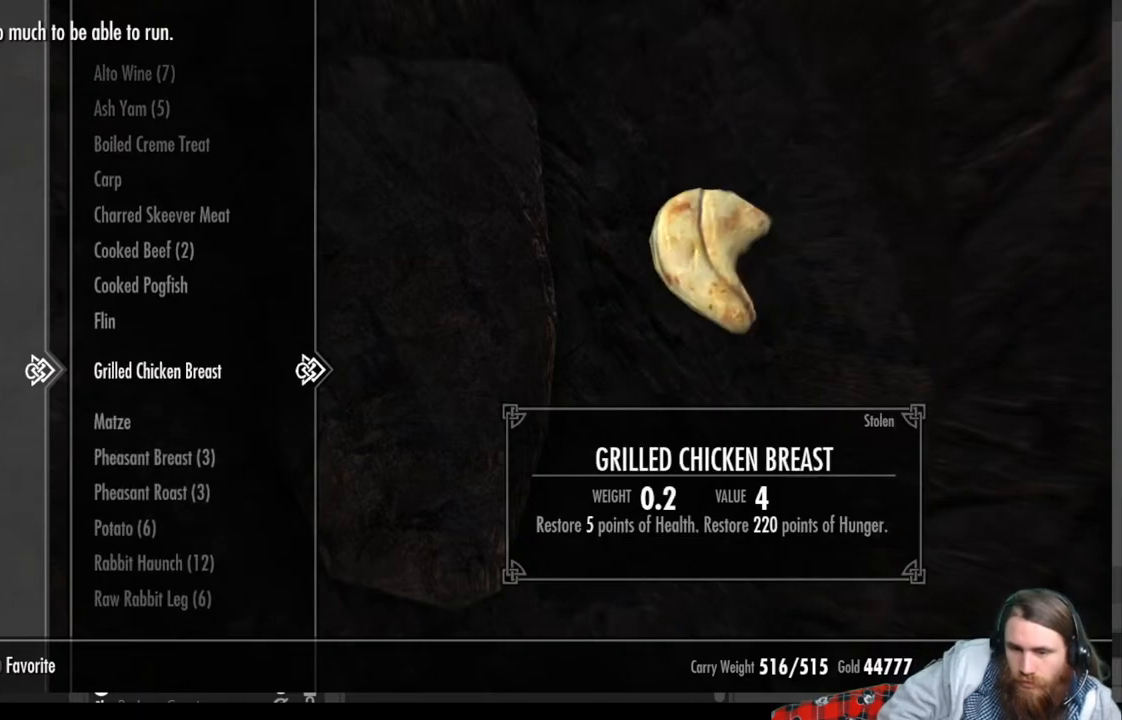
{"buttons": [], "left_stick": "center", "right_stick": "center", "events": [[133, "DPAD_DOWN", "down"], [233, "DPAD_DOWN", "up"], [383, "DPAD_DOWN", "down"], [500, "DPAD_DOWN", "up"]]}
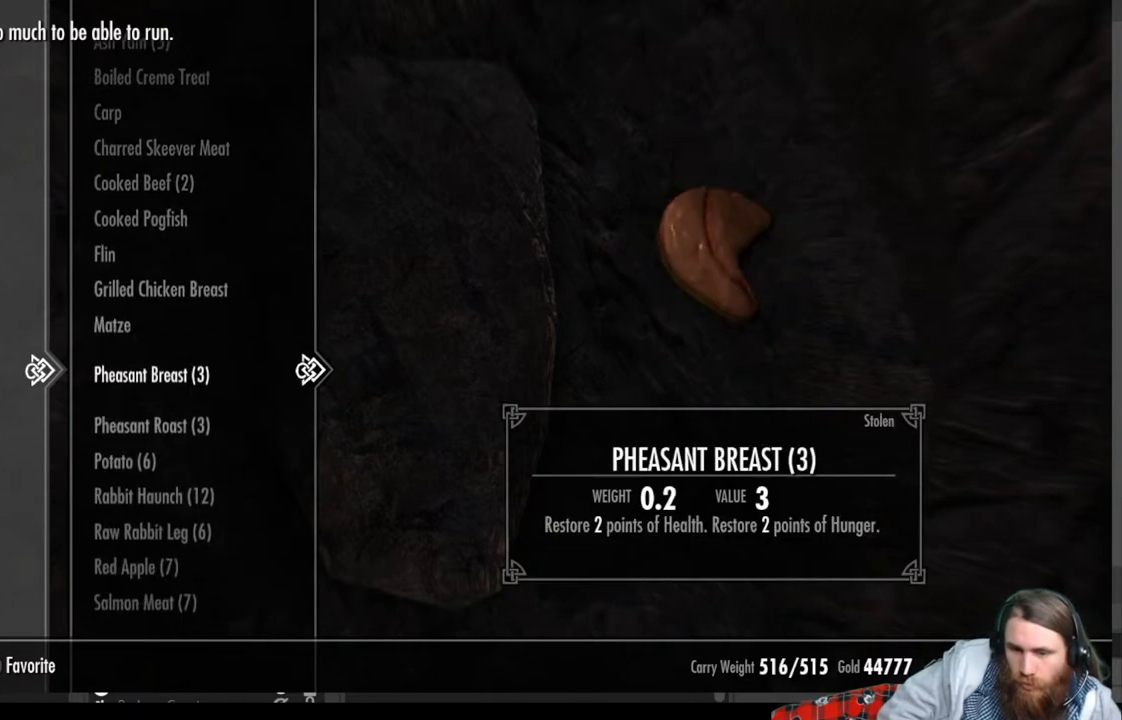
{"buttons": [], "left_stick": "center", "right_stick": "center", "events": [[317, "DPAD_DOWN", "down"], [433, "DPAD_DOWN", "up"]]}
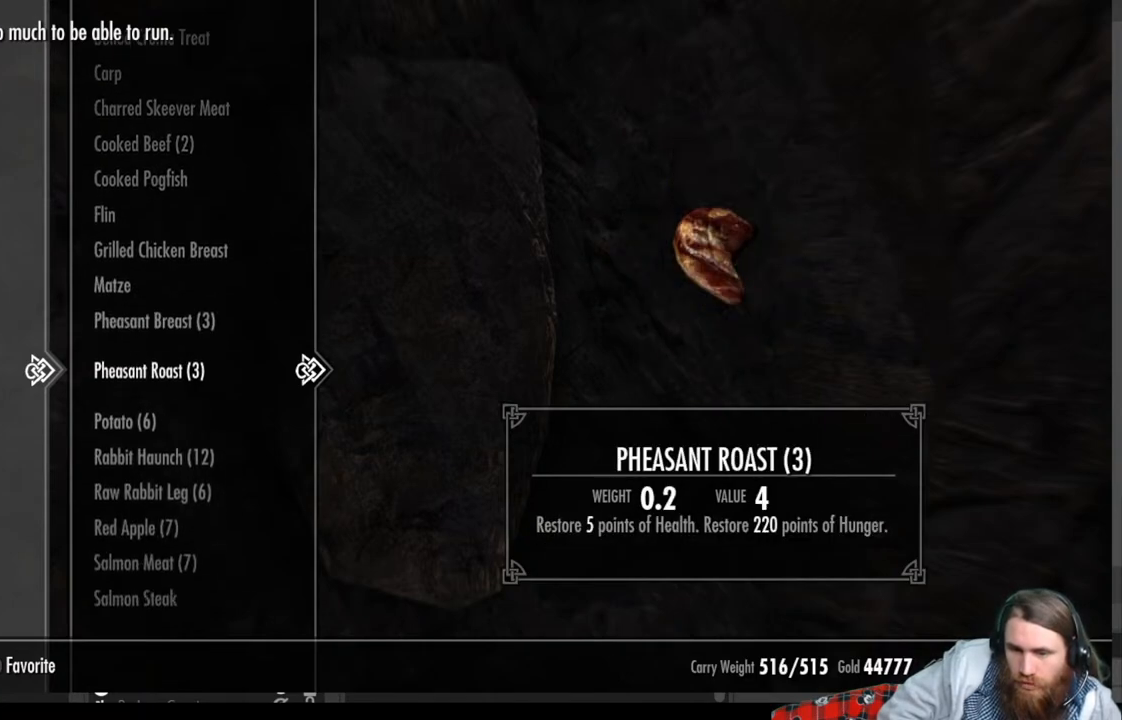
{"buttons": [], "left_stick": "center", "right_stick": "center", "events": [[33, "DPAD_DOWN", "down"], [150, "DPAD_DOWN", "up"]]}
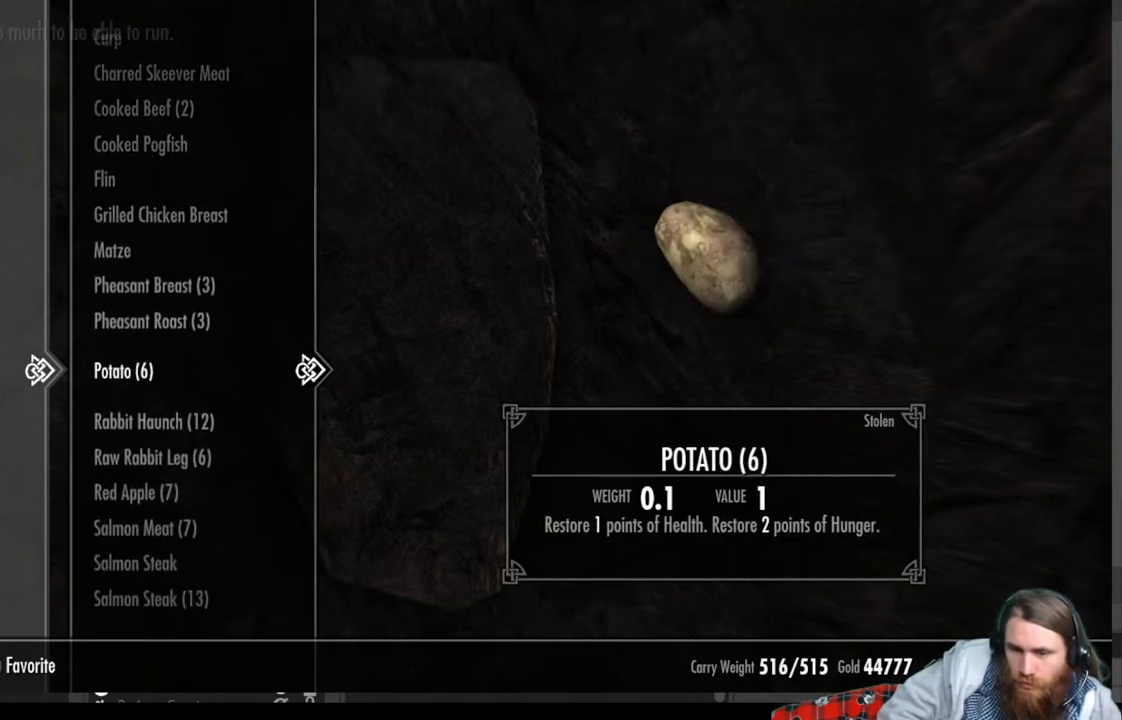
{"buttons": [], "left_stick": "center", "right_stick": "center", "events": []}
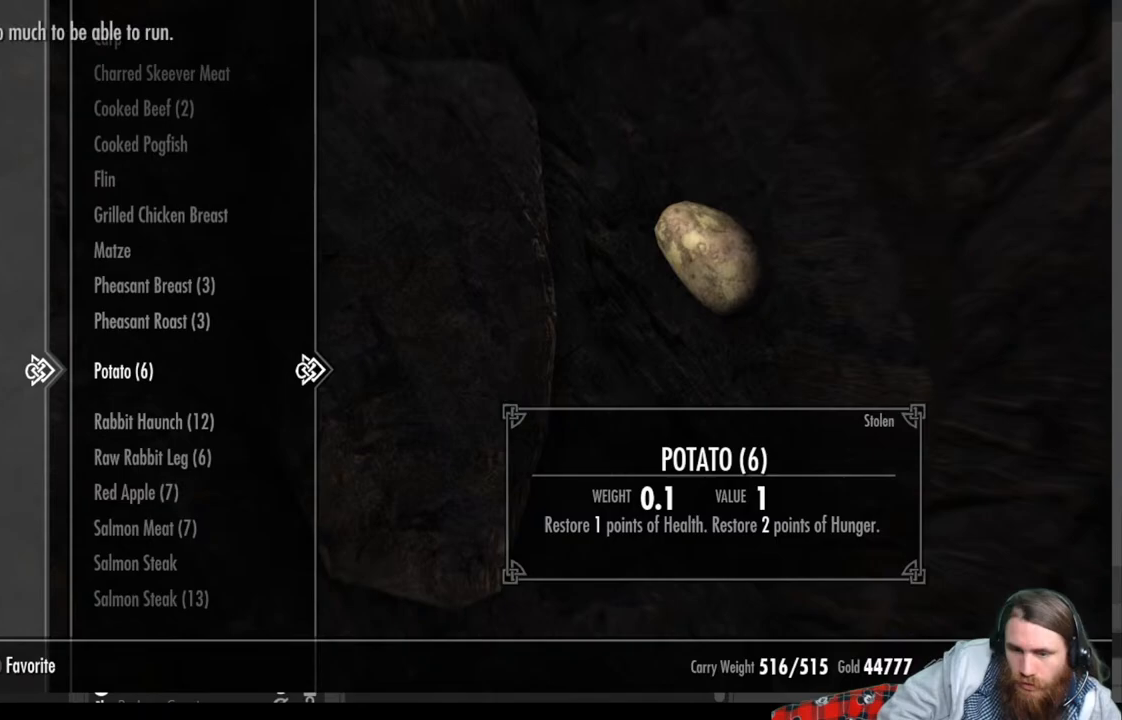
{"buttons": [], "left_stick": "center", "right_stick": "center", "events": [[83, "R2", "down"], [200, "L2", "down"], [200, "R2", "up"], [333, "L2", "up"]]}
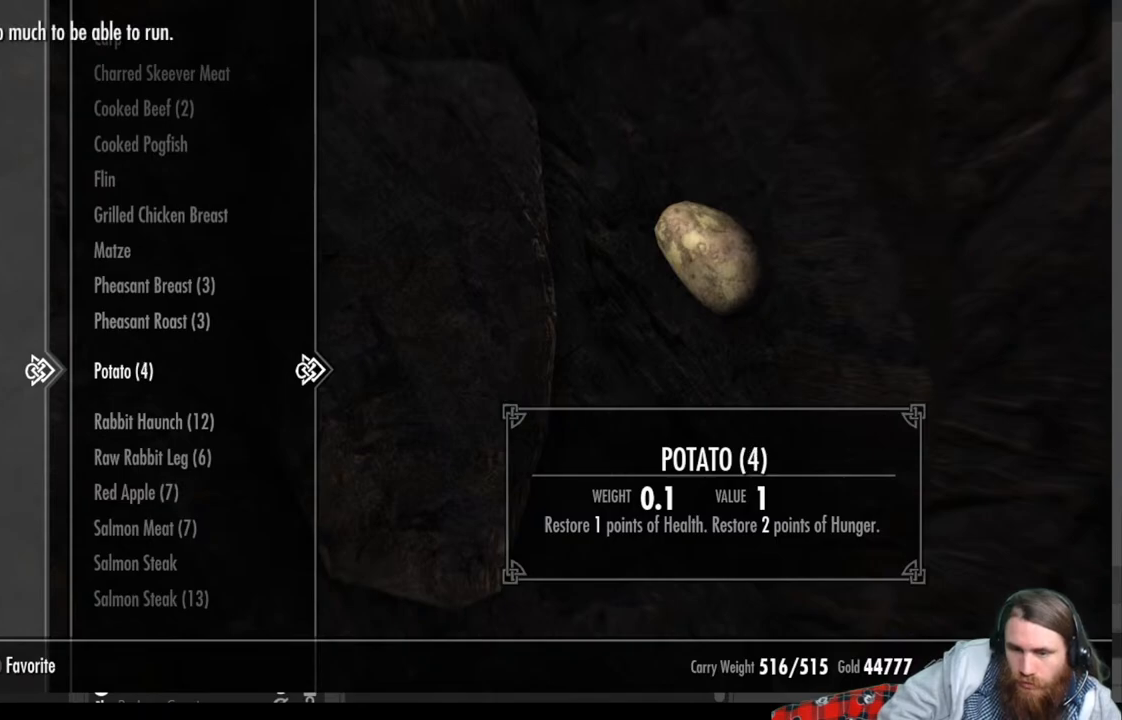
{"buttons": [], "left_stick": "center", "right_stick": "center", "events": [[367, "B", "down"], [467, "B", "up"]]}
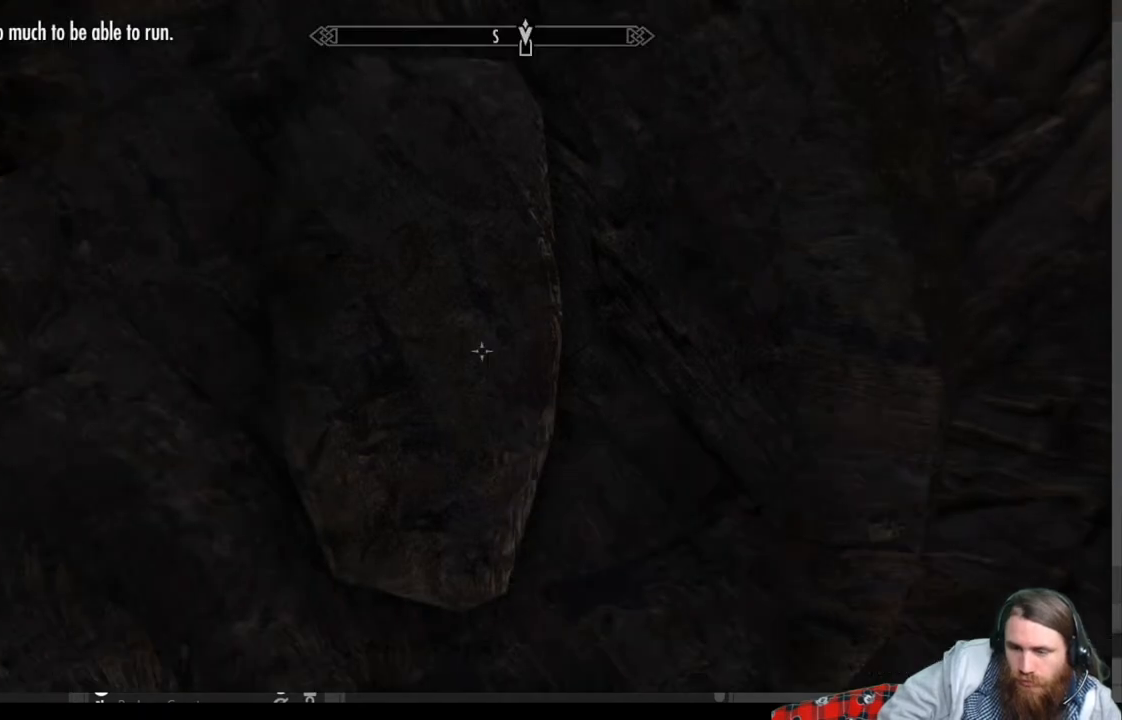
{"buttons": [], "left_stick": "down", "right_stick": "right", "events": [[117, "left_stick", "down"], [217, "right_stick", "right"]]}
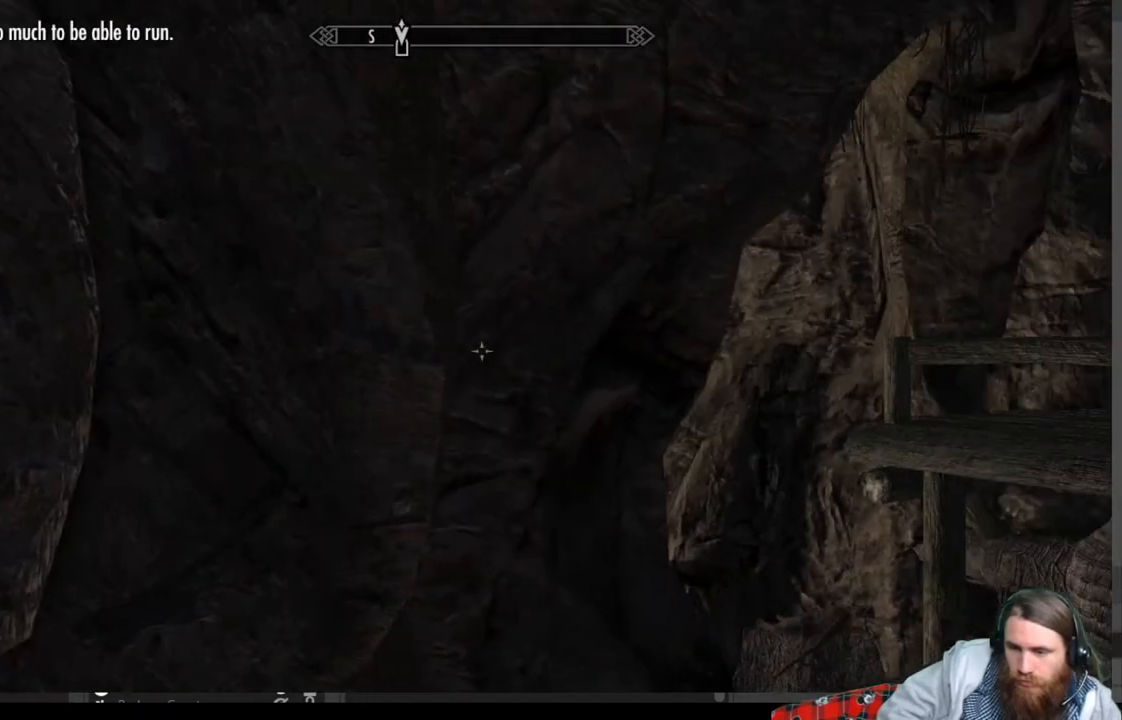
{"buttons": [], "left_stick": "up-right", "right_stick": "right", "events": [[67, "left_stick", "center"], [383, "left_stick", "right"], [433, "left_stick", "up-right"]]}
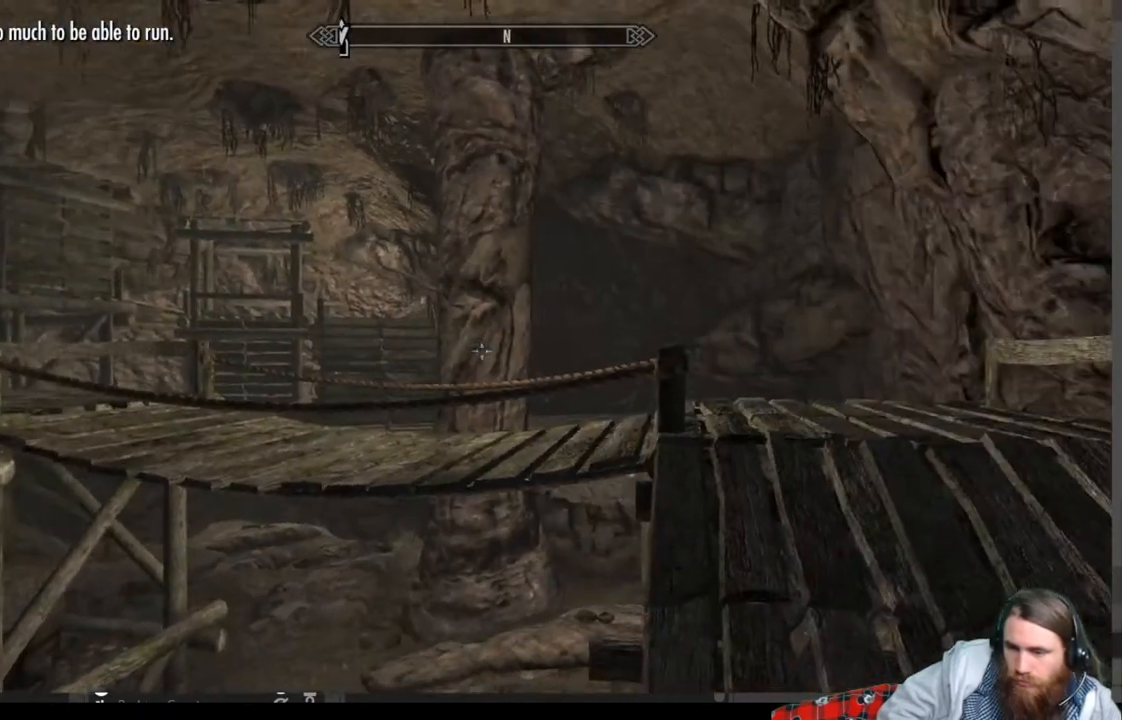
{"buttons": [], "left_stick": "right", "right_stick": "center", "events": [[17, "right_stick", "center"], [400, "left_stick", "right"]]}
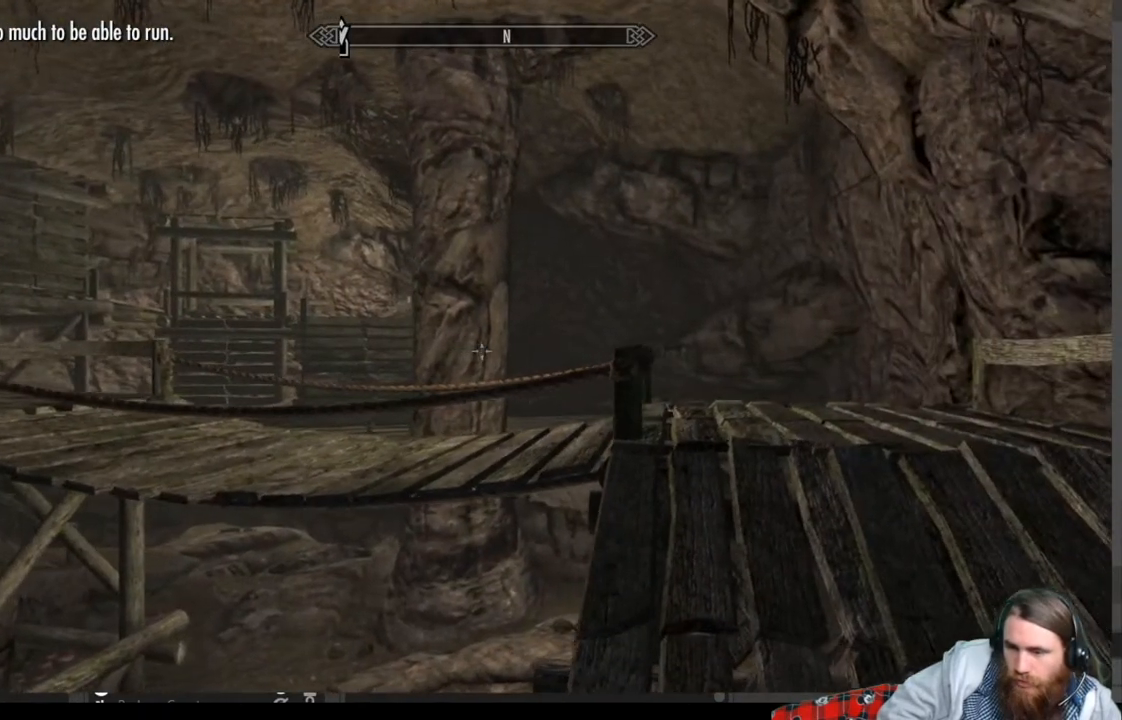
{"buttons": [], "left_stick": "up-right", "right_stick": "center", "events": [[67, "left_stick", "up-right"]]}
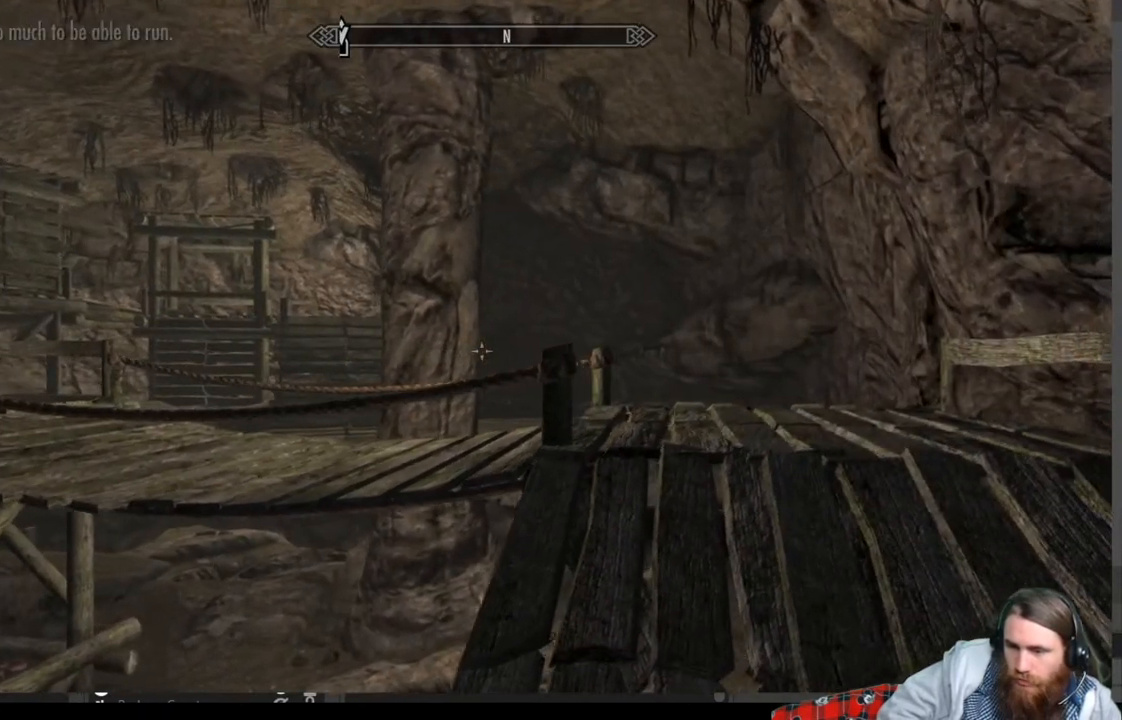
{"buttons": ["DPAD_RIGHT"], "left_stick": "center", "right_stick": "center", "events": [[83, "B", "down"], [233, "B", "up"], [267, "left_stick", "center"], [467, "DPAD_RIGHT", "down"]]}
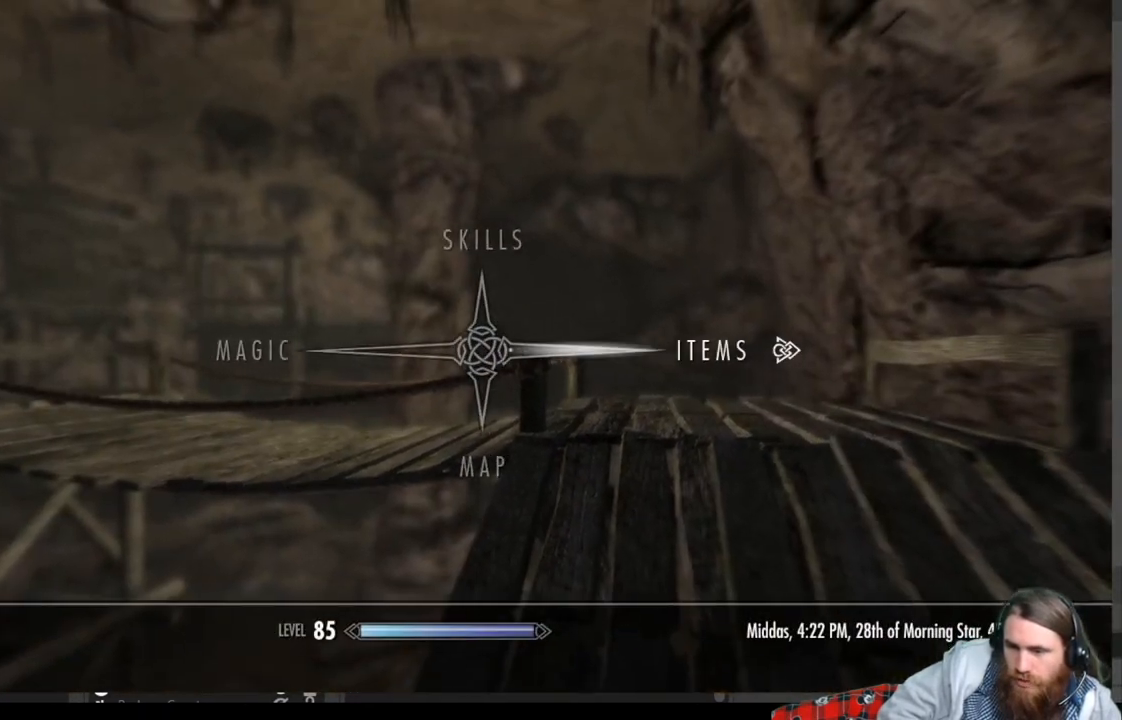
{"buttons": [], "left_stick": "center", "right_stick": "center", "events": [[50, "A", "down"], [83, "DPAD_RIGHT", "up"], [167, "A", "up"]]}
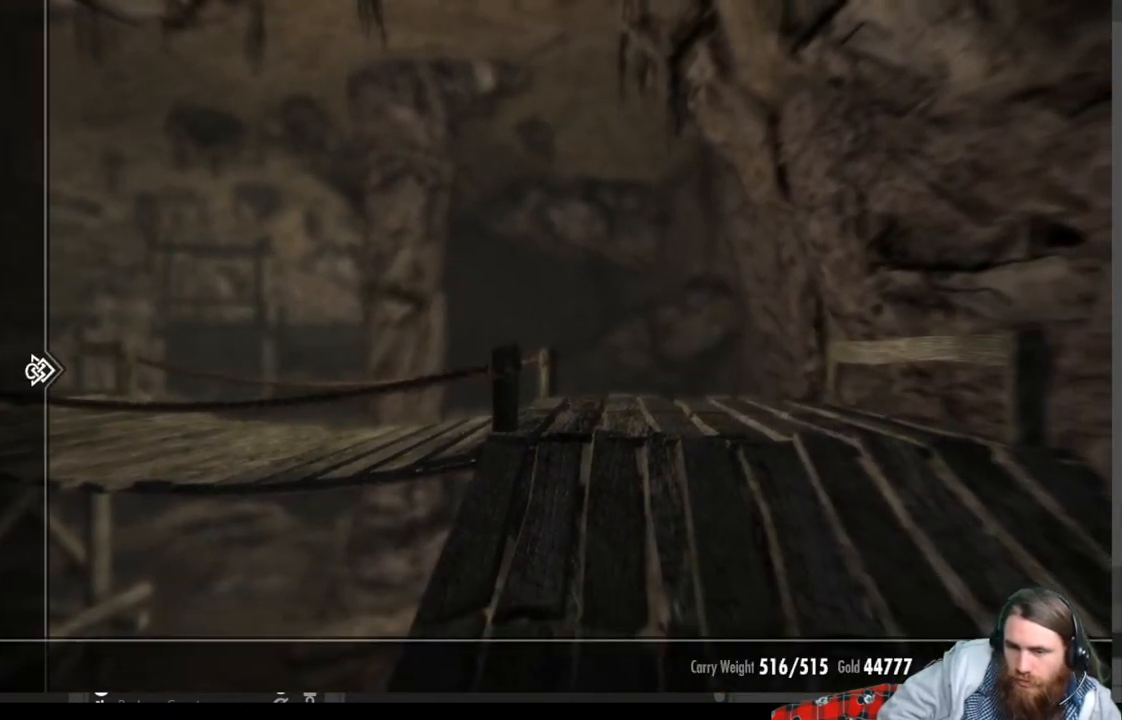
{"buttons": ["DPAD_DOWN"], "left_stick": "center", "right_stick": "center", "events": [[450, "DPAD_DOWN", "down"]]}
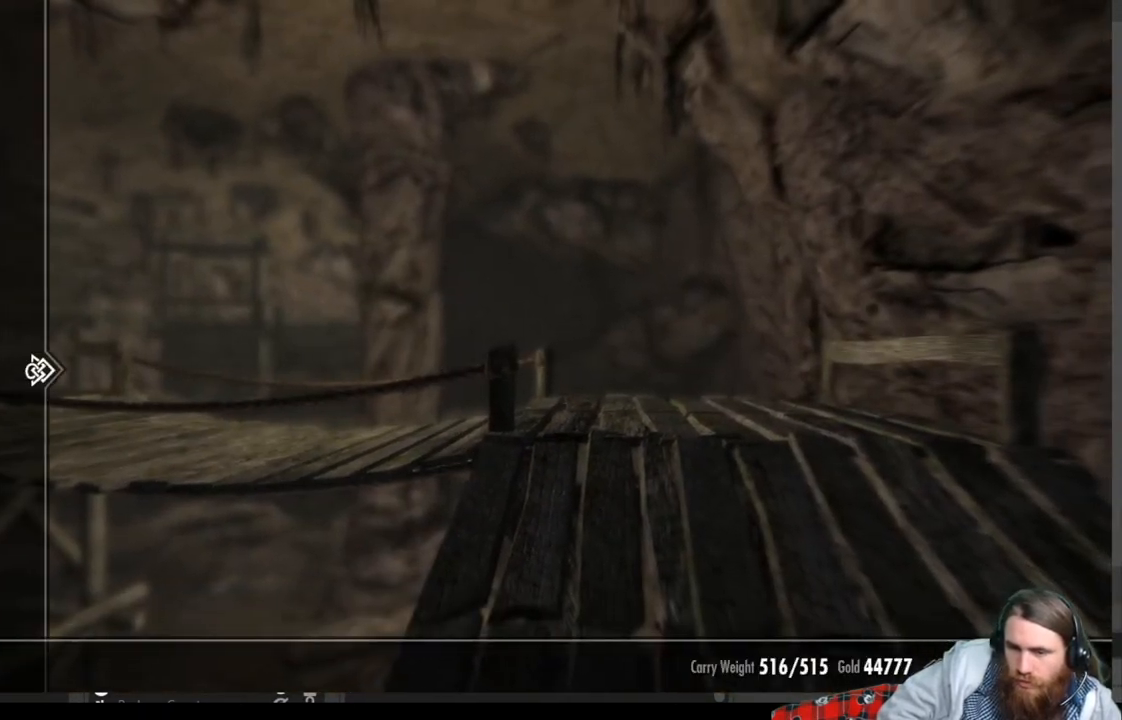
{"buttons": [], "left_stick": "center", "right_stick": "center", "events": [[33, "DPAD_DOWN", "up"], [150, "DPAD_DOWN", "down"], [233, "DPAD_DOWN", "up"]]}
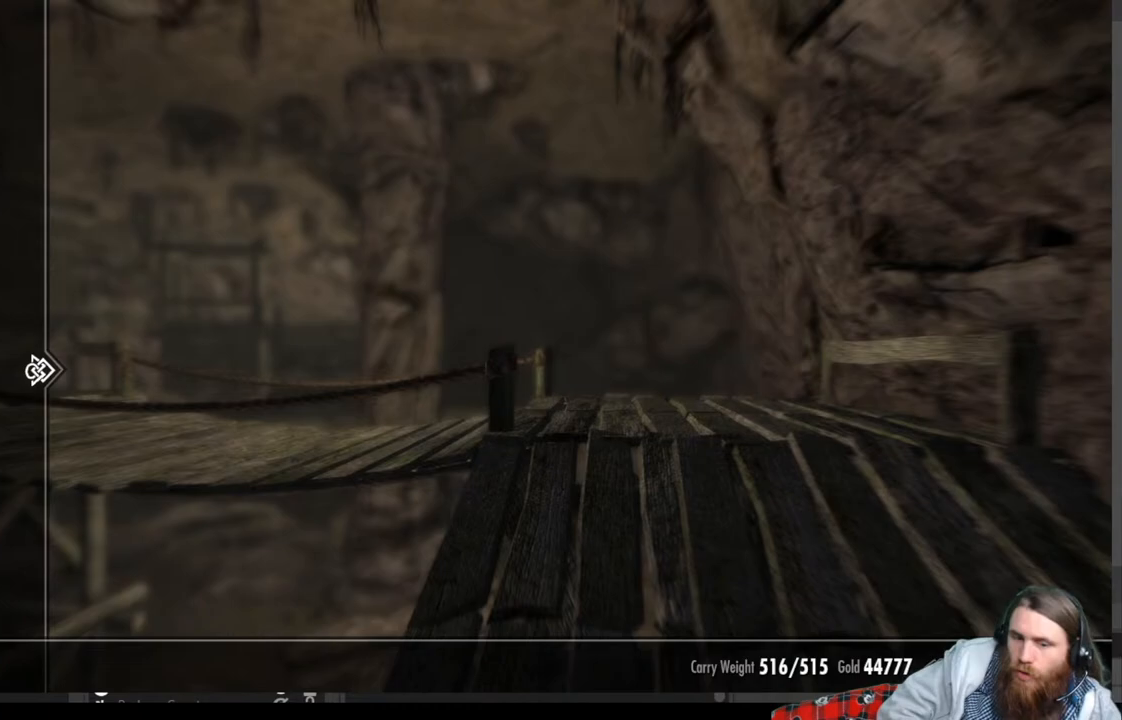
{"buttons": [], "left_stick": "center", "right_stick": "center", "events": [[367, "DPAD_DOWN", "down"], [433, "DPAD_DOWN", "up"]]}